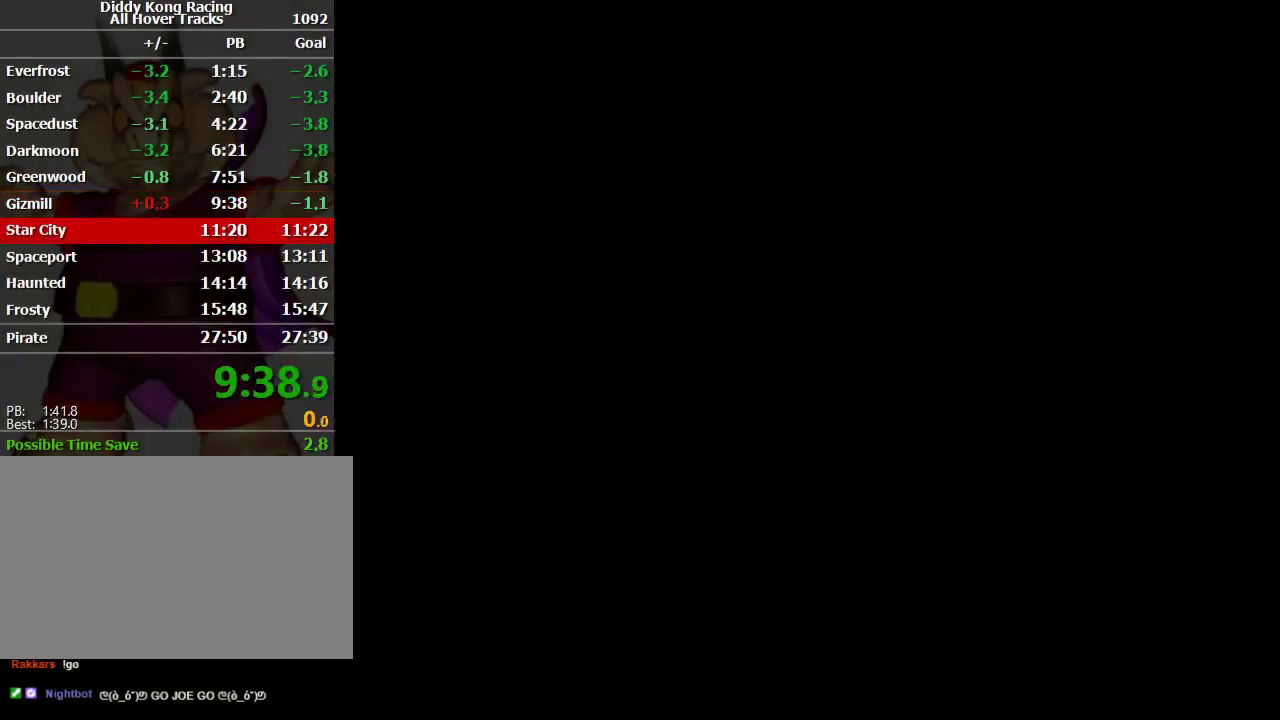
Gameplay with a controller (Nintendo layout); each line is a JSON object with the inputs held at the frame after it. "events" lists button and stick changes between this image and that frame as [ms after this image, input, new state], when the widget could be followed in between. Not read: L1 L3 R3.
{"buttons": [], "left_stick": "down", "events": [[500, "left_stick", "down"]]}
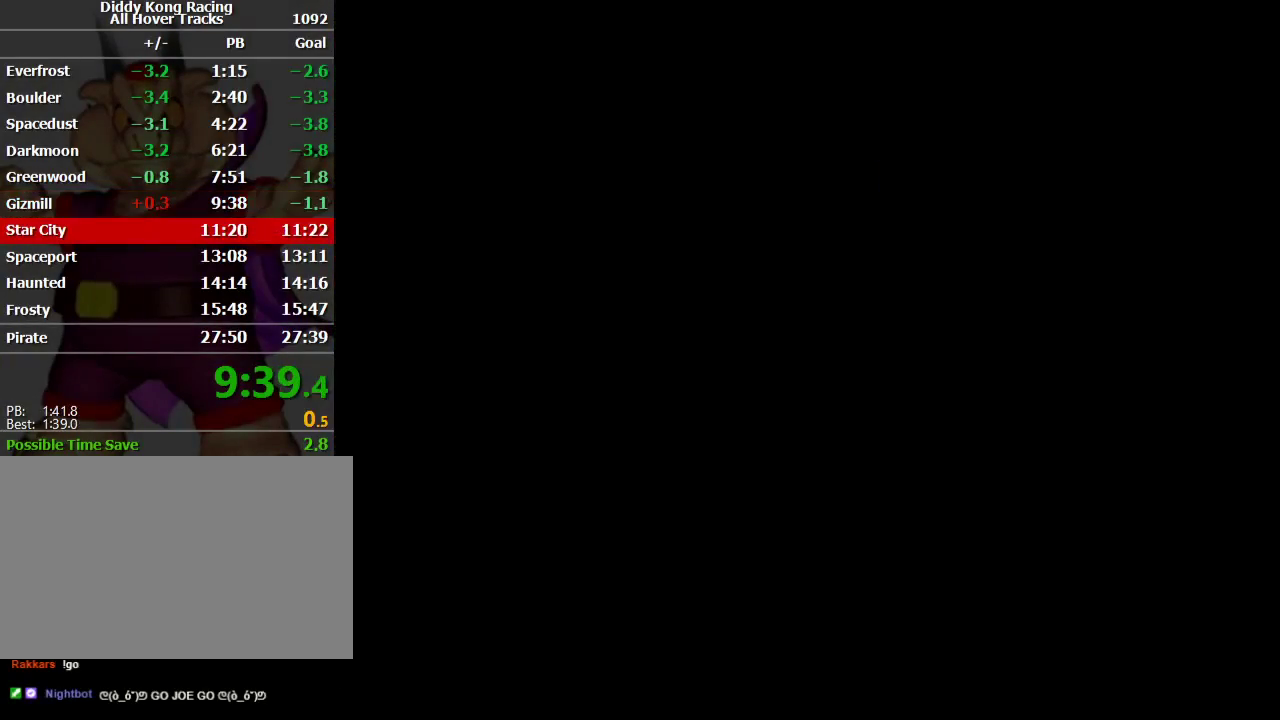
{"buttons": [], "left_stick": "center", "events": [[267, "A", "down"], [300, "left_stick", "center"], [333, "A", "up"], [433, "A", "down"], [500, "A", "up"]]}
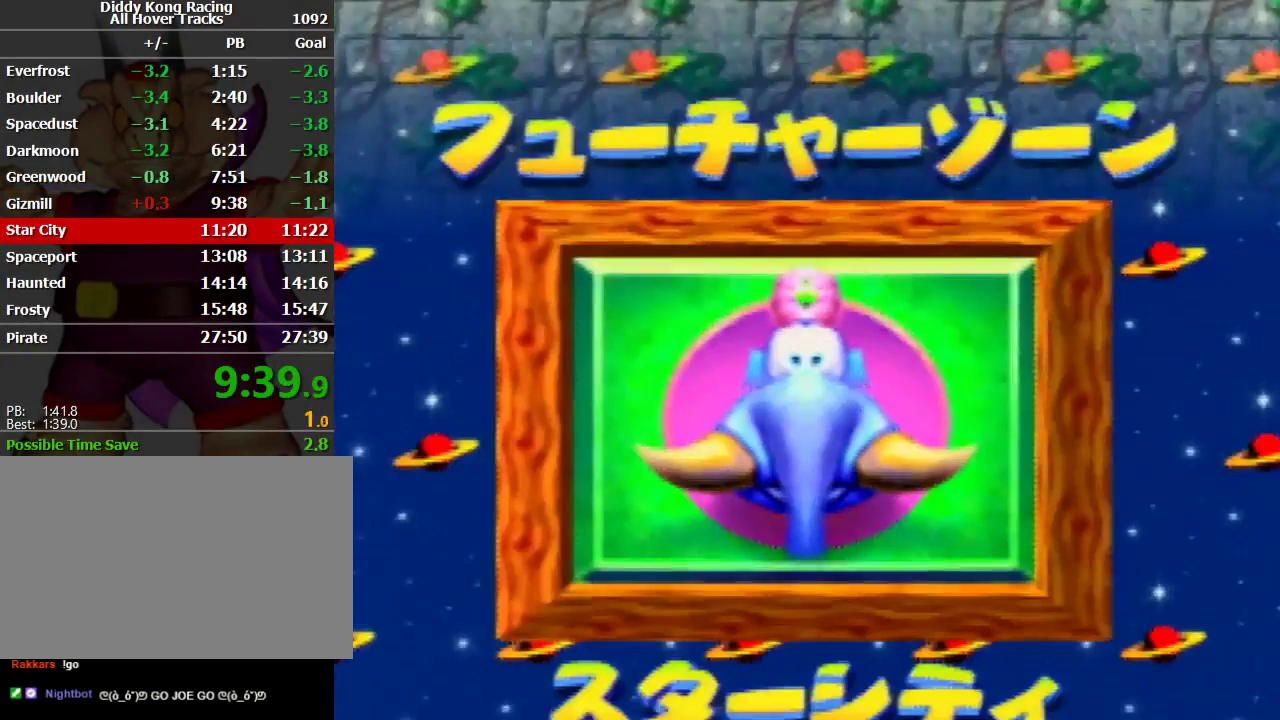
{"buttons": [], "left_stick": "center", "events": []}
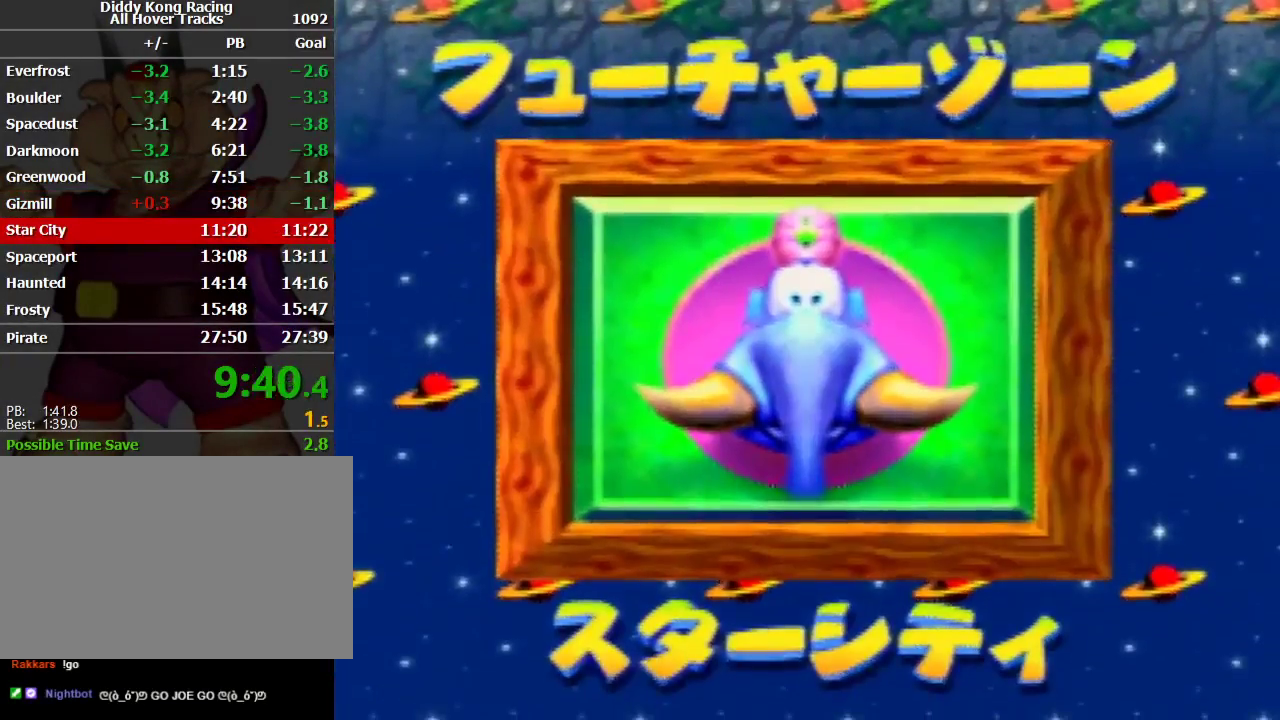
{"buttons": [], "left_stick": "center", "events": []}
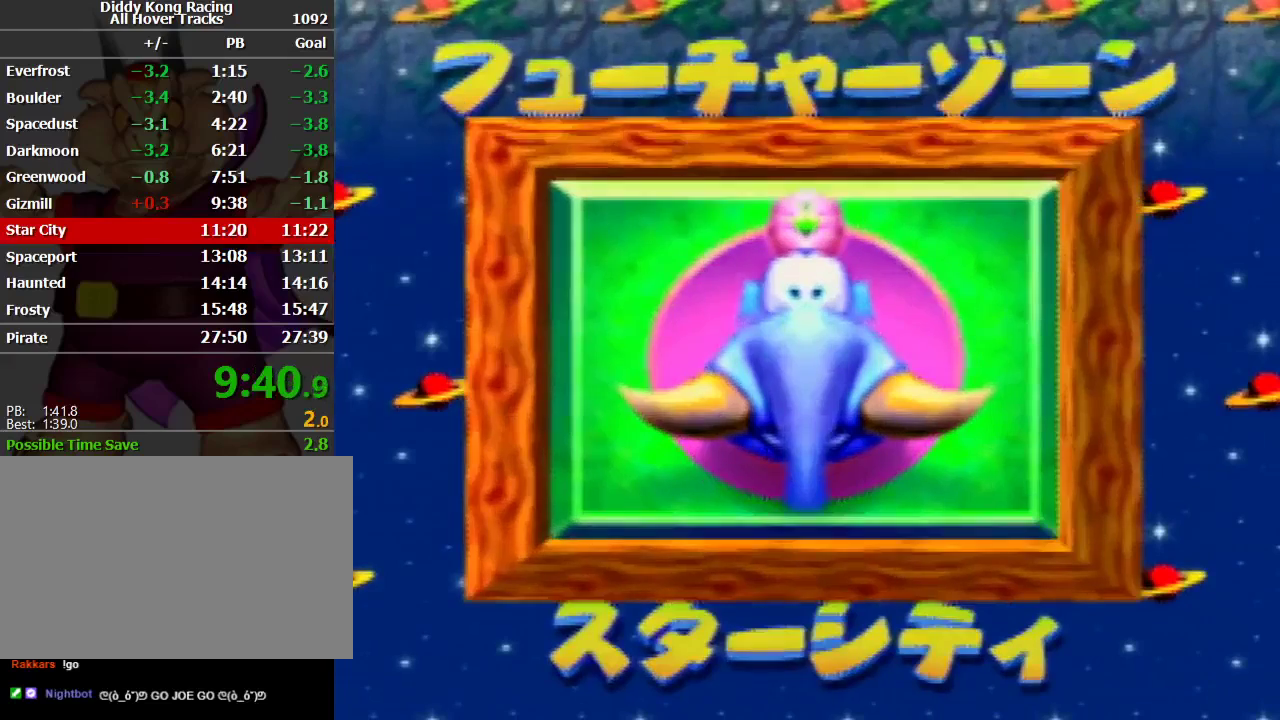
{"buttons": [], "left_stick": "center", "events": []}
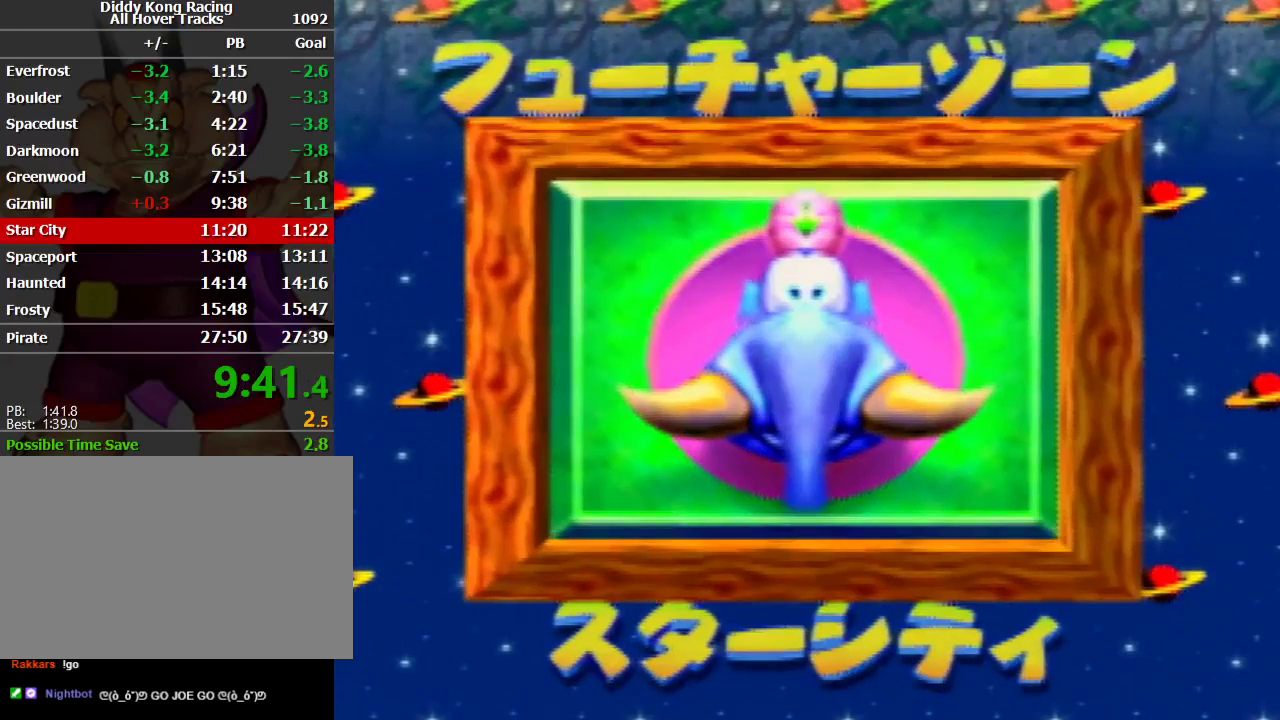
{"buttons": [], "left_stick": "center", "events": []}
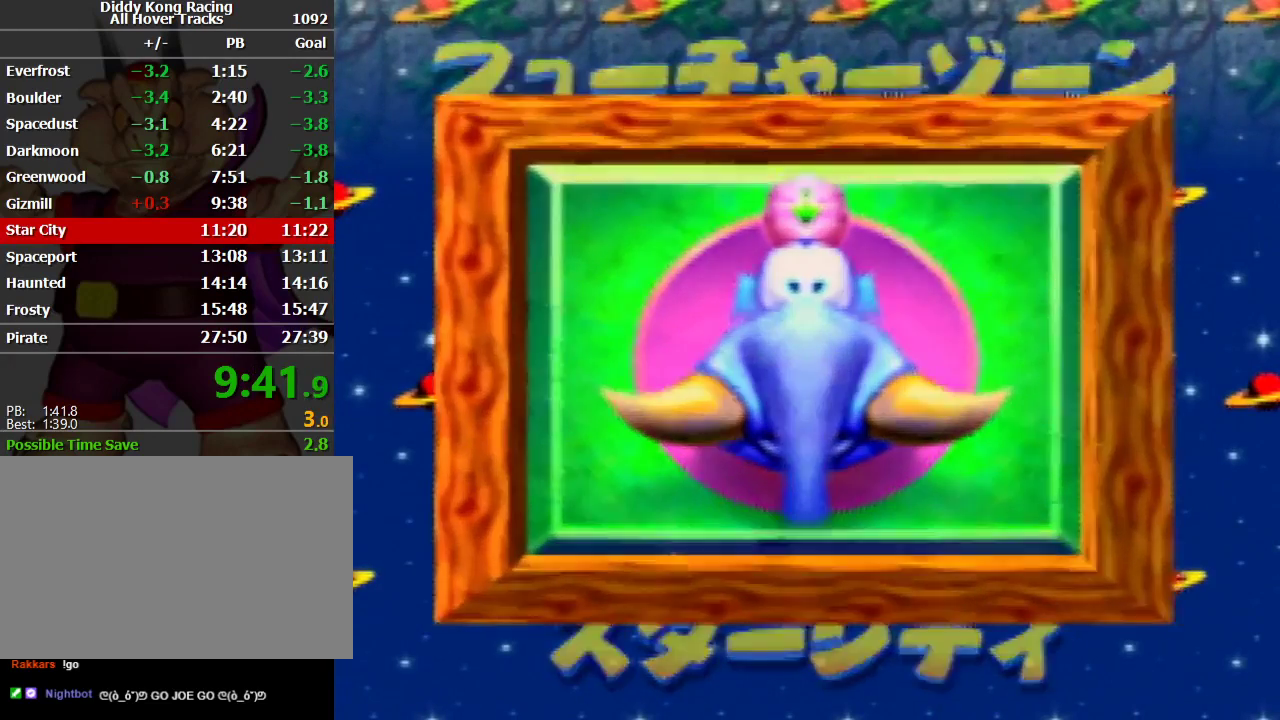
{"buttons": [], "left_stick": "center", "events": []}
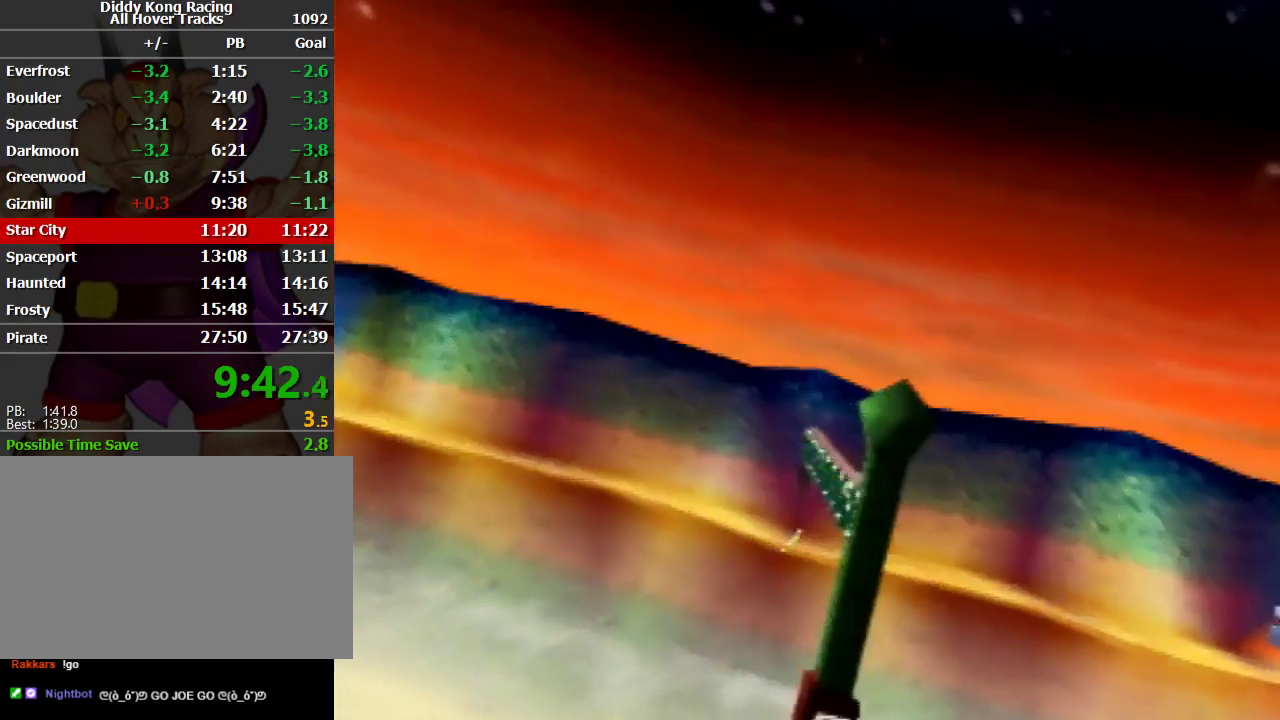
{"buttons": [], "left_stick": "down", "events": [[300, "A", "down"], [367, "A", "up"], [367, "left_stick", "down"], [400, "A", "down"], [500, "A", "up"]]}
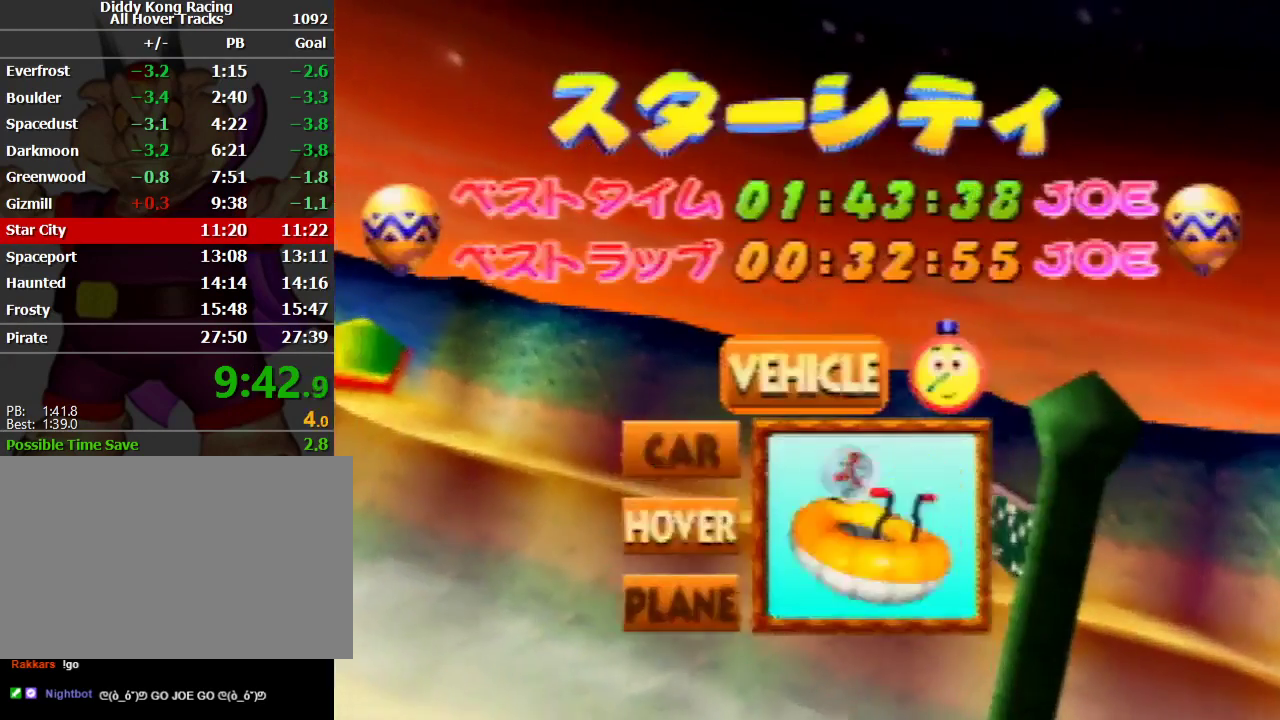
{"buttons": [], "left_stick": "center", "events": [[67, "A", "down"], [67, "left_stick", "center"], [100, "A", "up"], [200, "A", "down"], [233, "A", "up"], [300, "A", "down"], [333, "A", "up"]]}
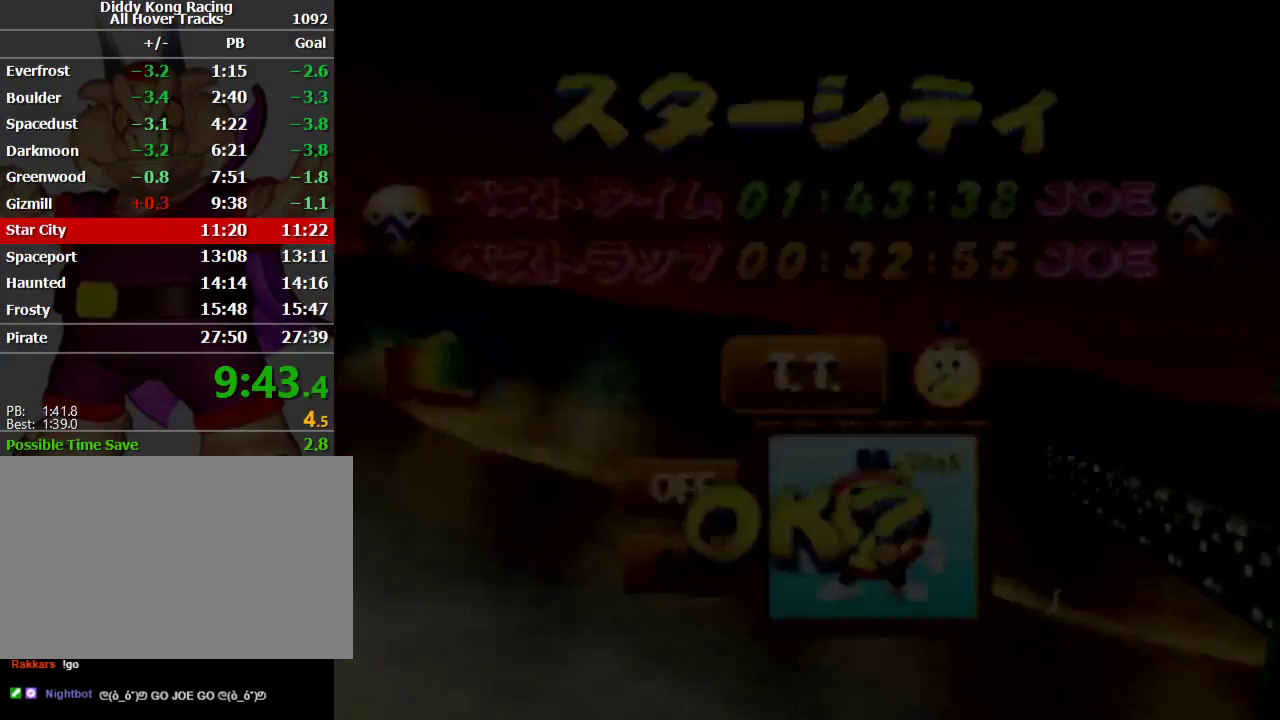
{"buttons": [], "left_stick": "center", "events": []}
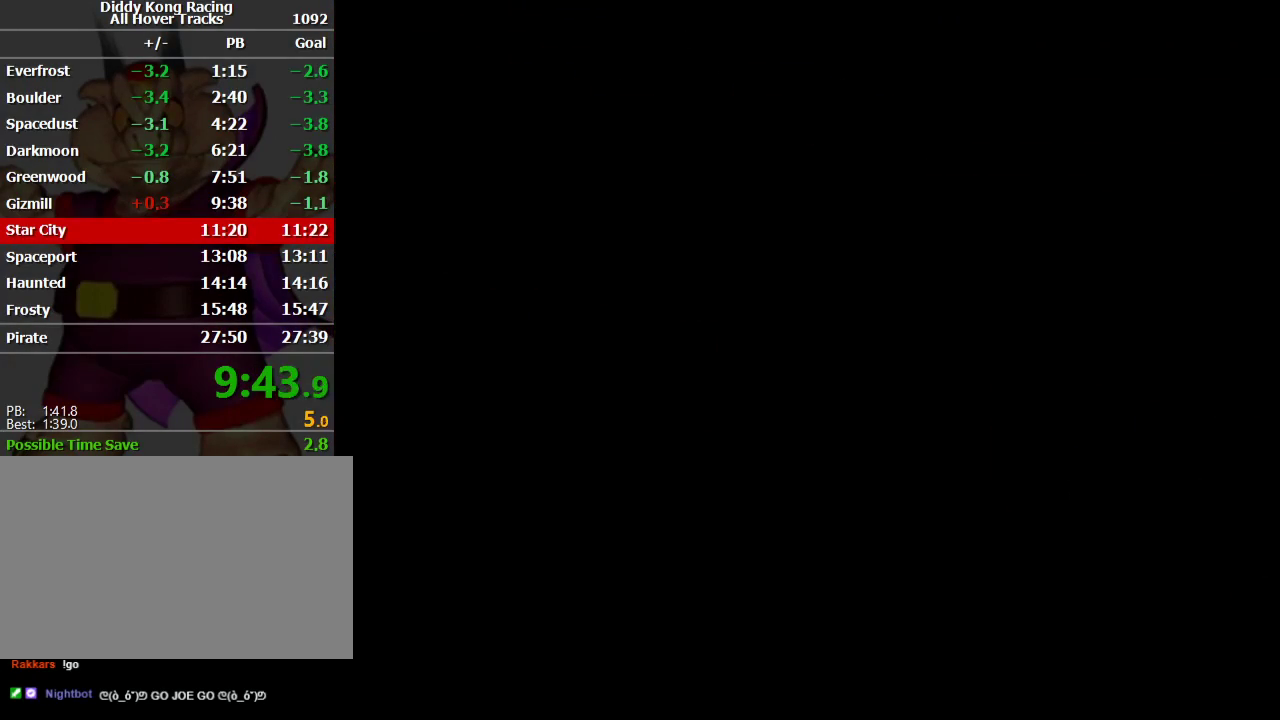
{"buttons": [], "left_stick": "center", "events": []}
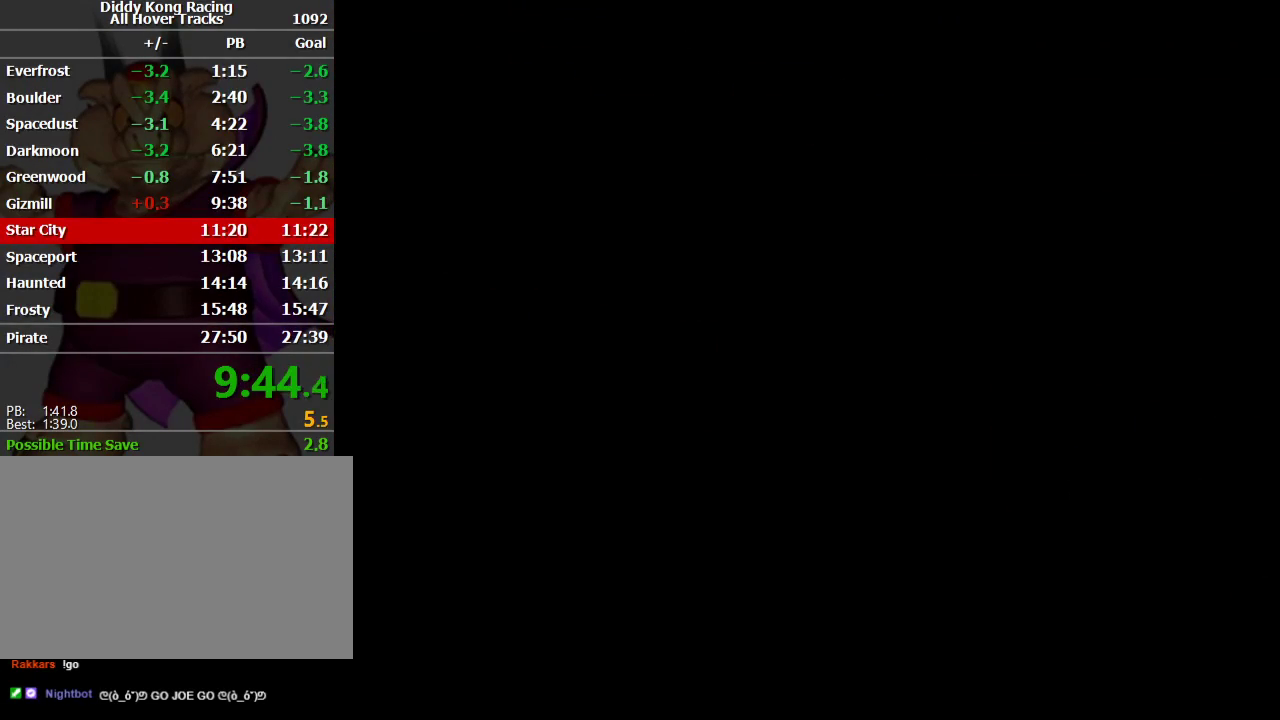
{"buttons": [], "left_stick": "center", "events": []}
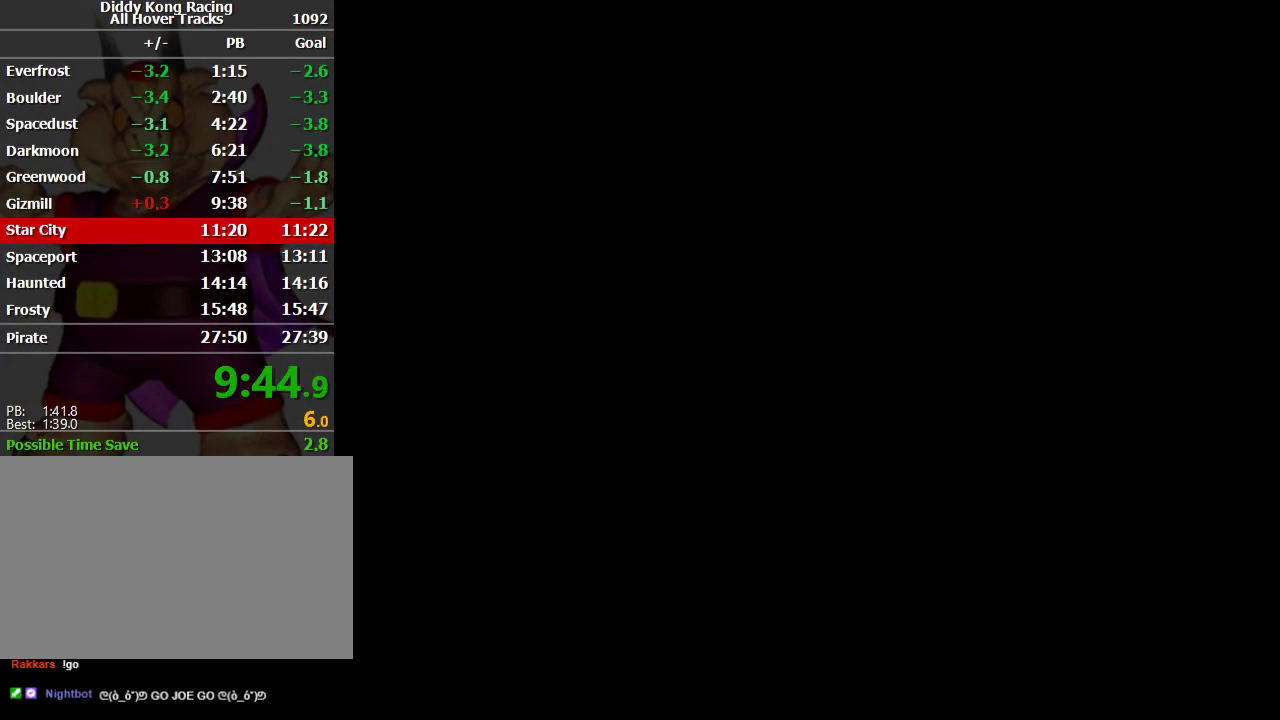
{"buttons": [], "left_stick": "center", "events": []}
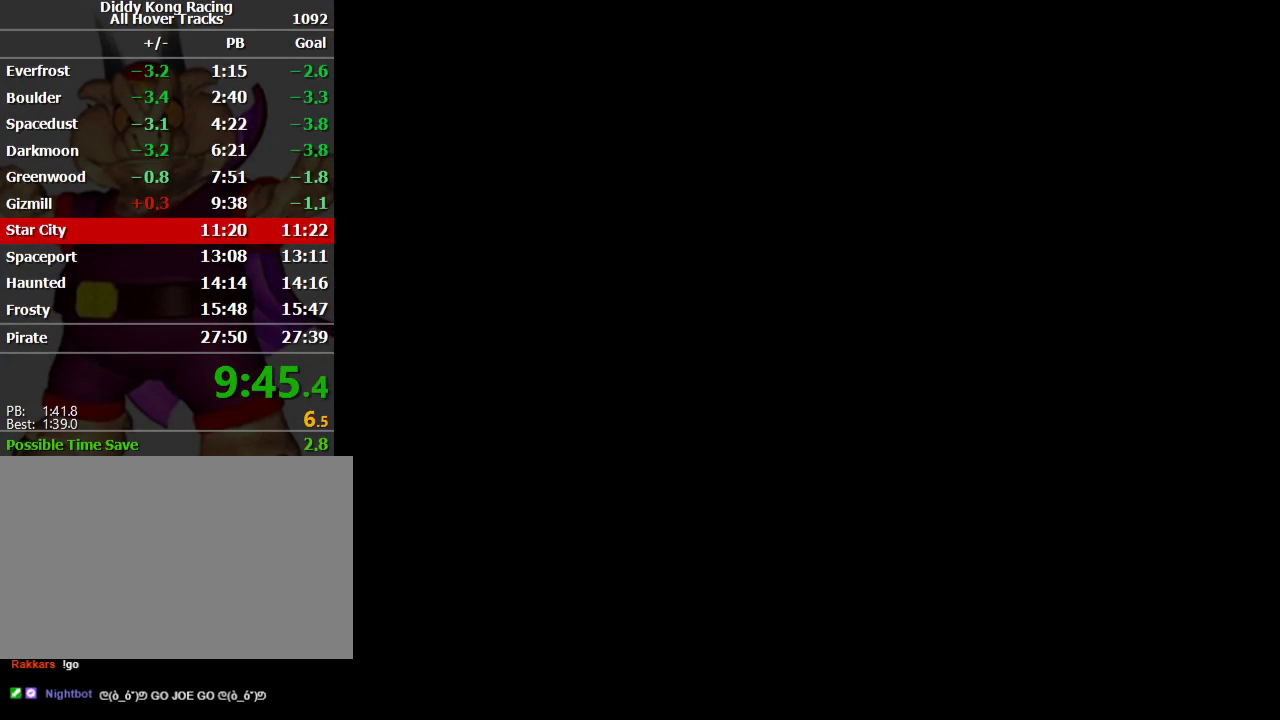
{"buttons": [], "left_stick": "center", "events": []}
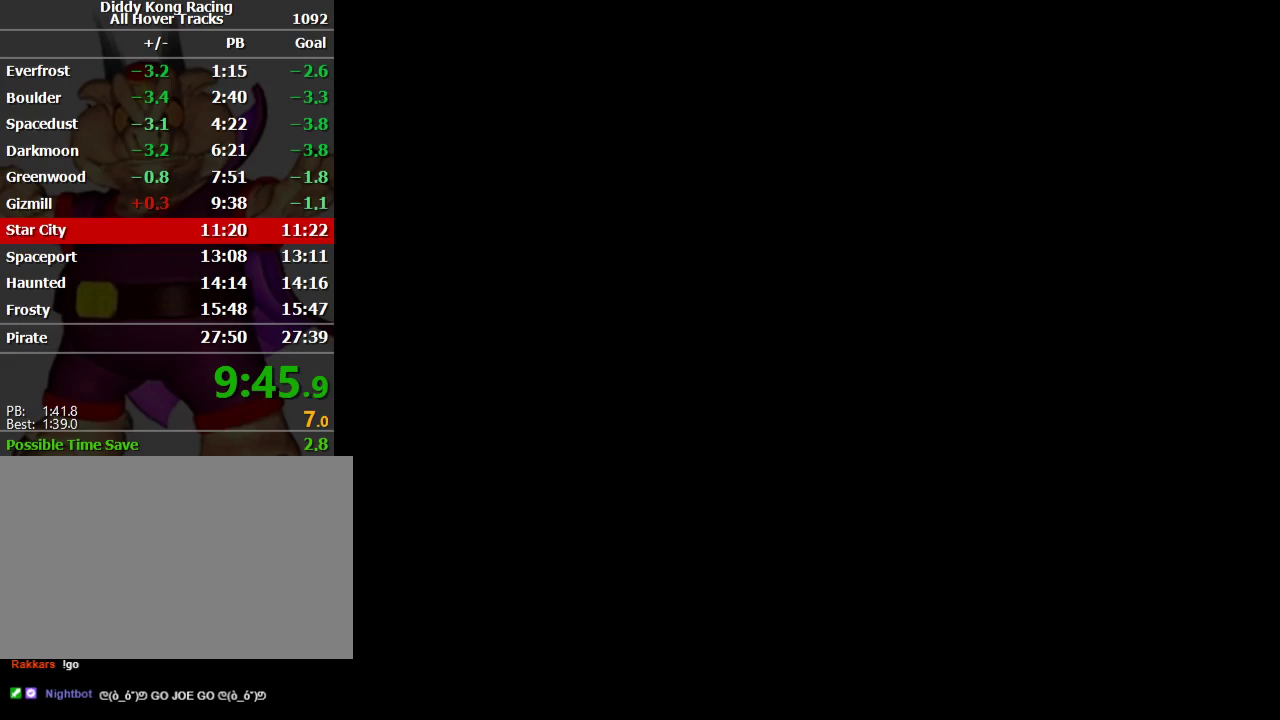
{"buttons": ["A"], "left_stick": "center", "events": [[433, "A", "down"]]}
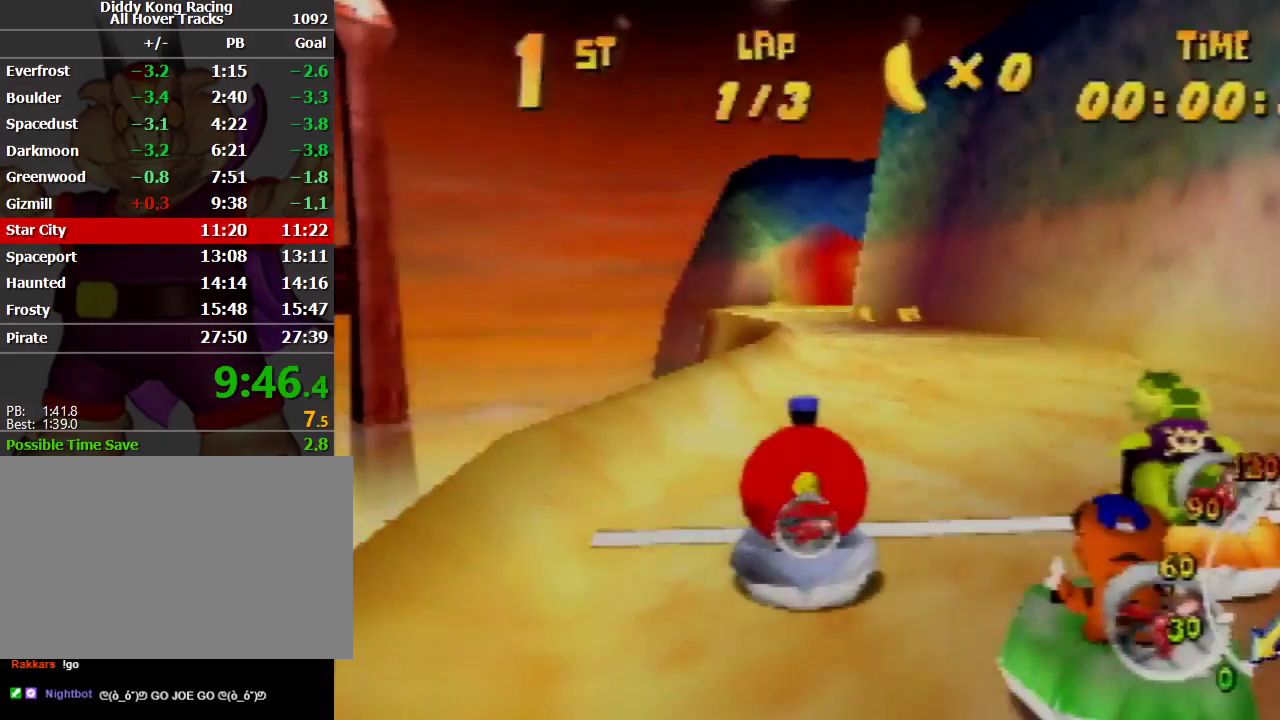
{"buttons": [], "left_stick": "center", "events": [[400, "A", "up"]]}
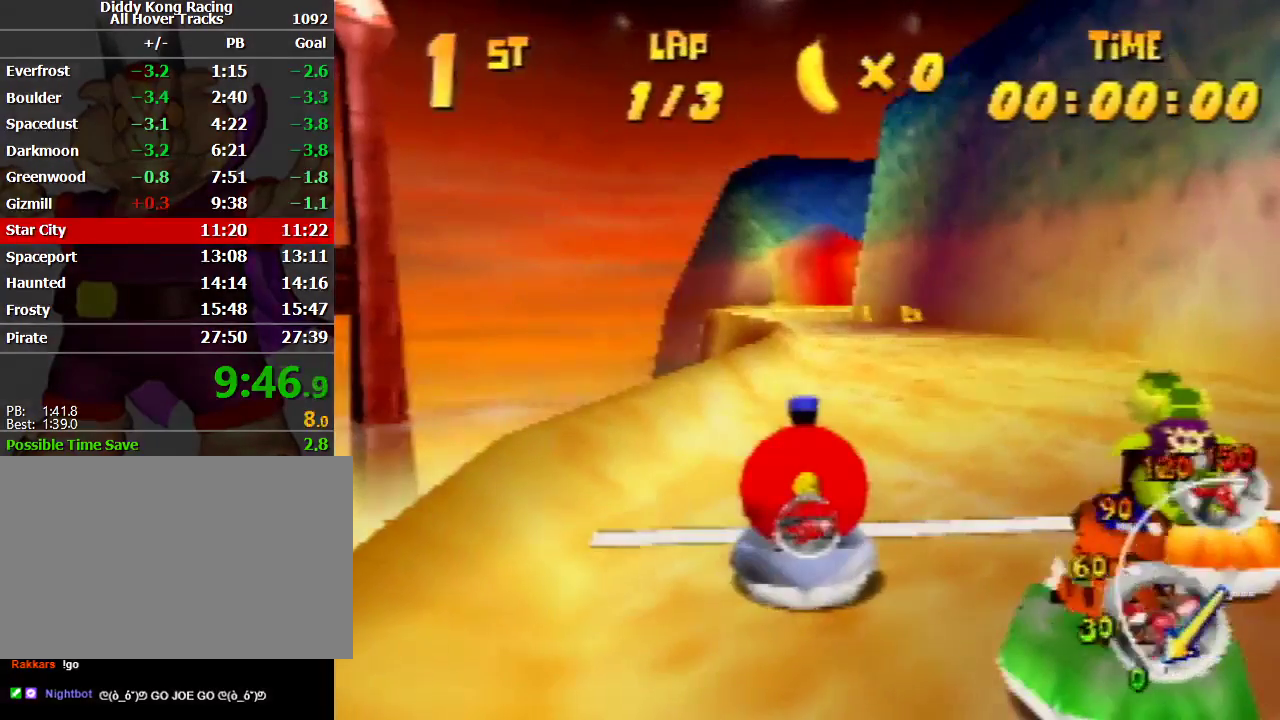
{"buttons": [], "left_stick": "center", "events": []}
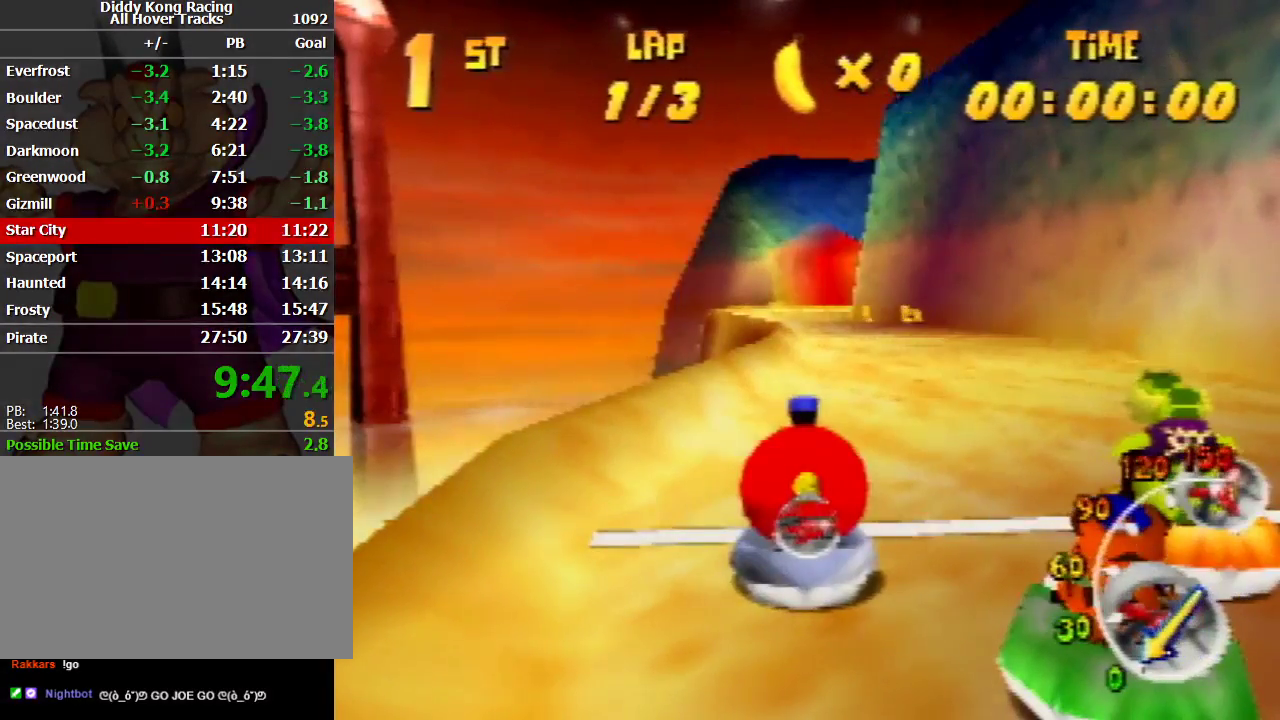
{"buttons": [], "left_stick": "up", "events": [[233, "left_stick", "up"]]}
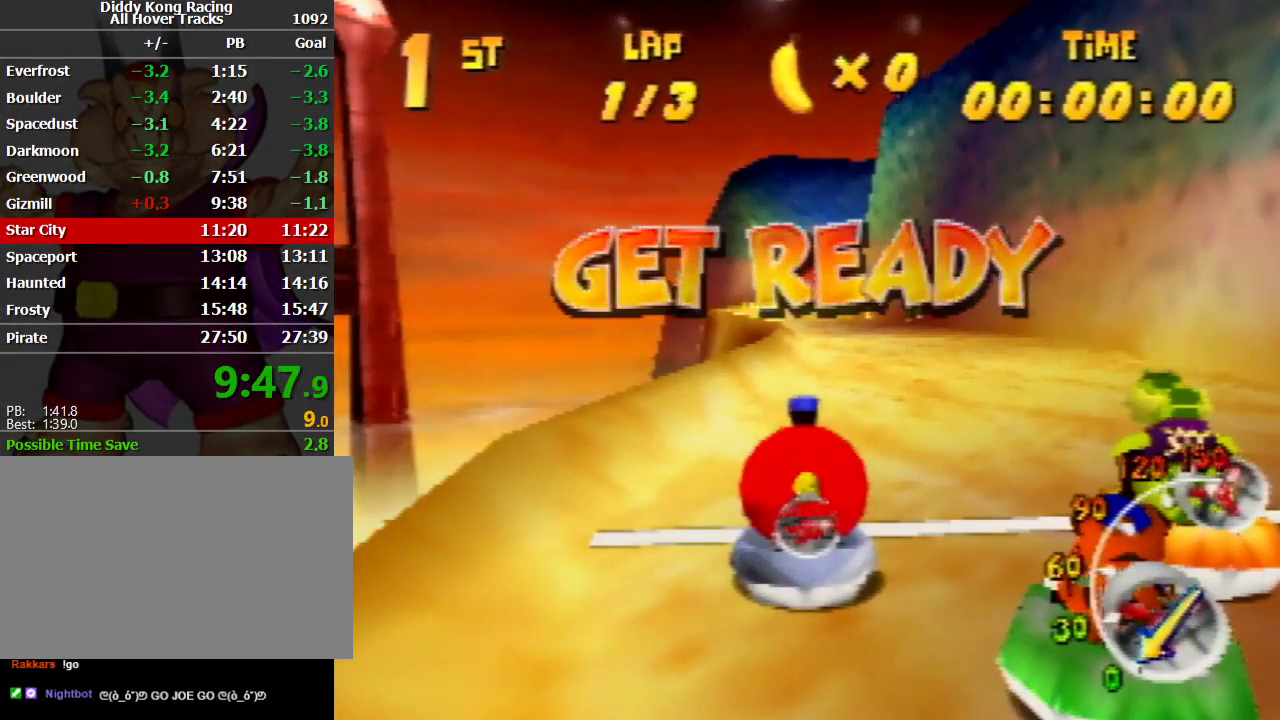
{"buttons": [], "left_stick": "up", "events": []}
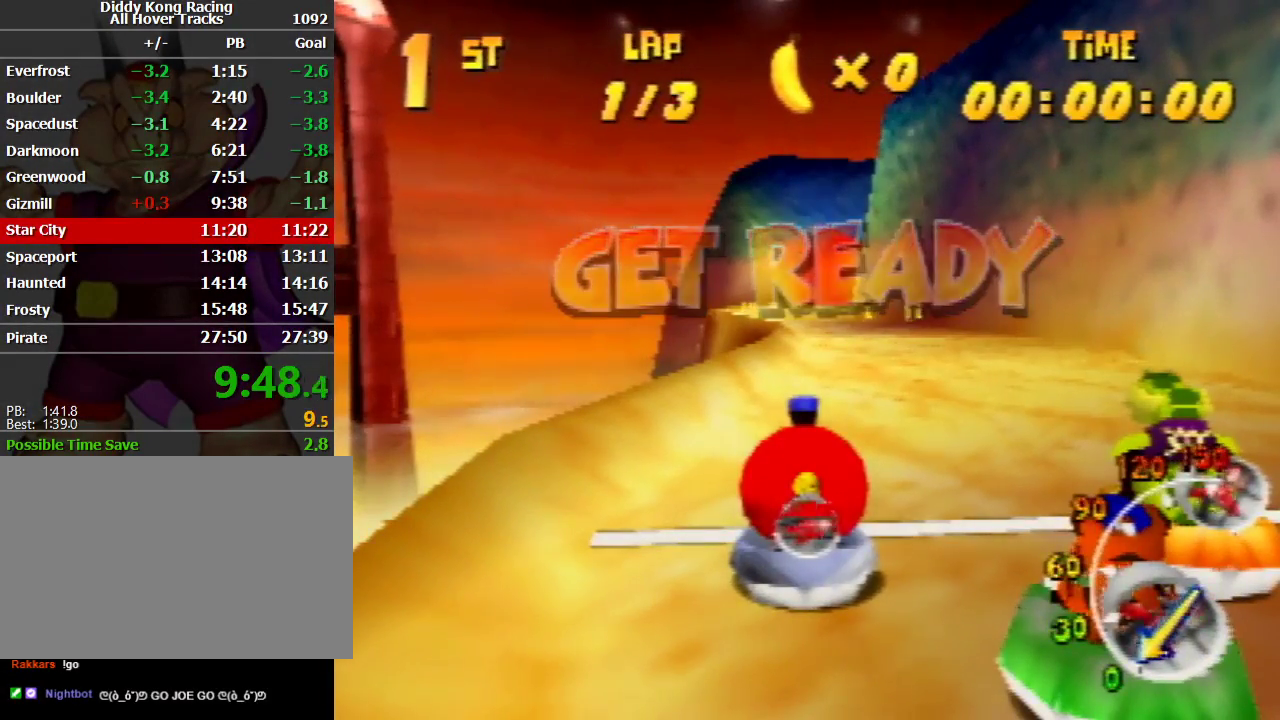
{"buttons": ["A"], "left_stick": "up", "events": [[200, "A", "down"]]}
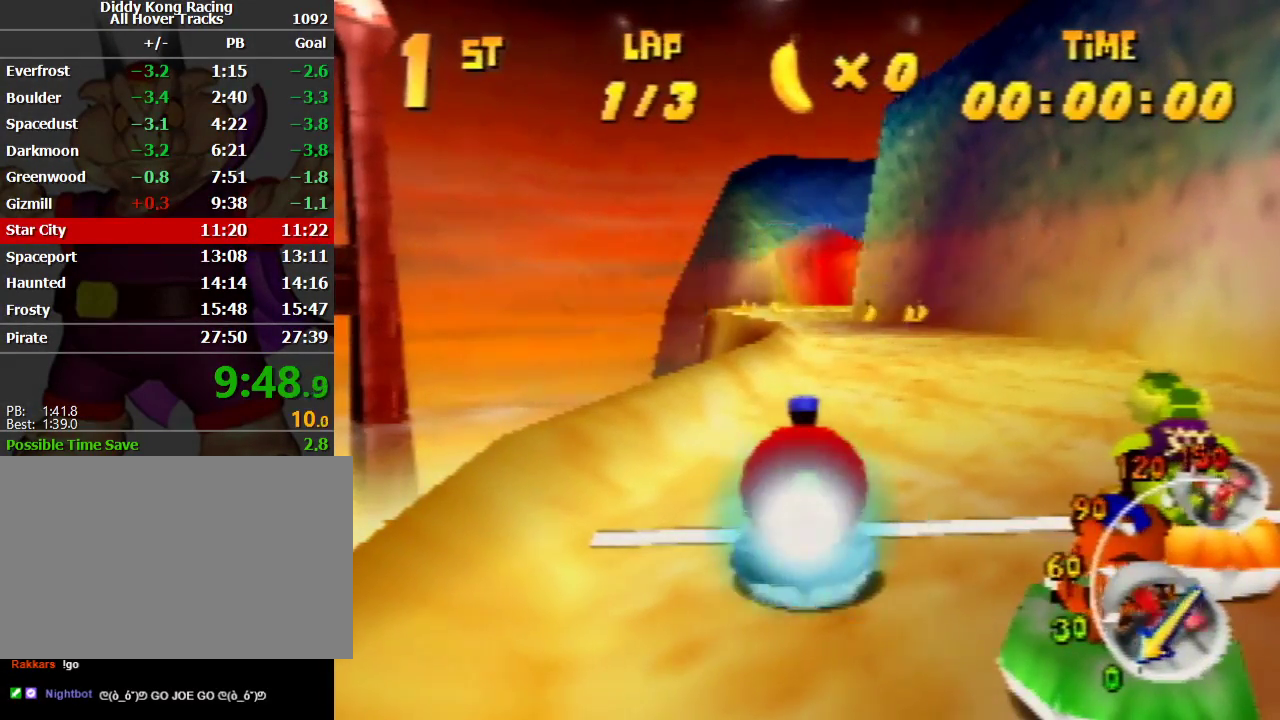
{"buttons": ["A", "R1"], "left_stick": "up-left", "events": [[133, "left_stick", "up-right"], [367, "left_stick", "up-left"], [400, "R1", "down"]]}
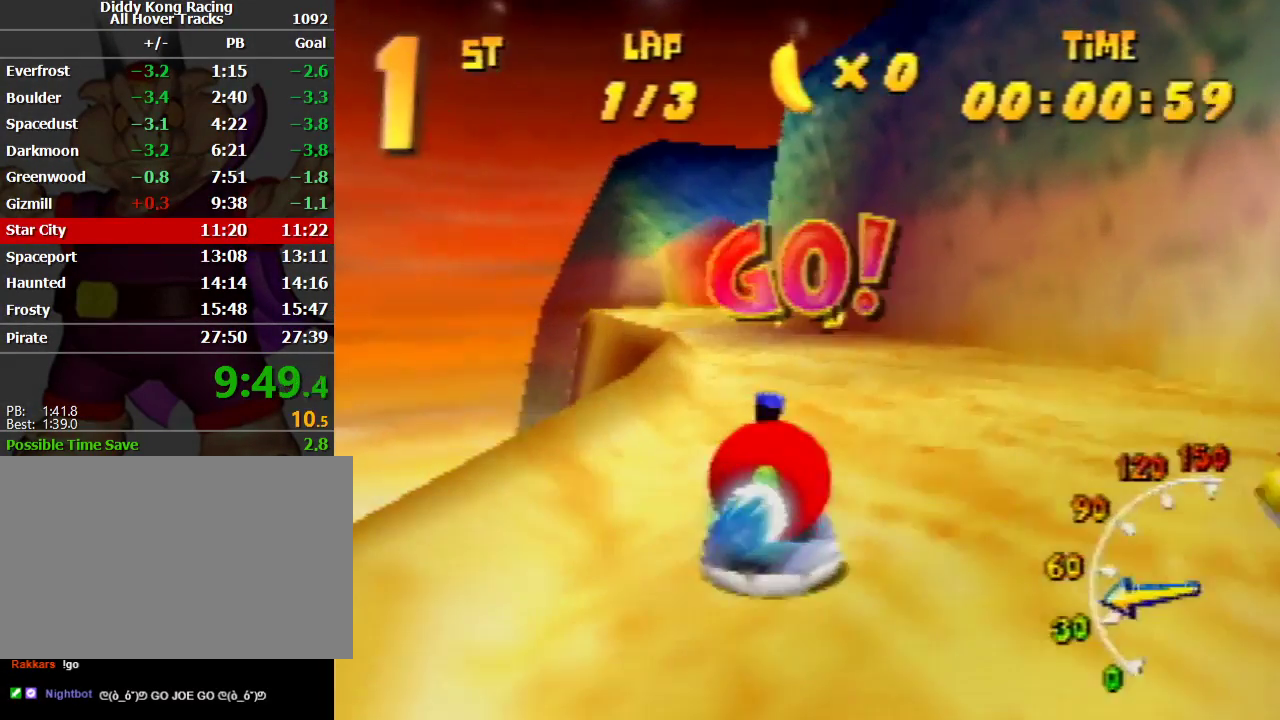
{"buttons": ["A", "R1"], "left_stick": "up-right", "events": [[167, "left_stick", "up-right"]]}
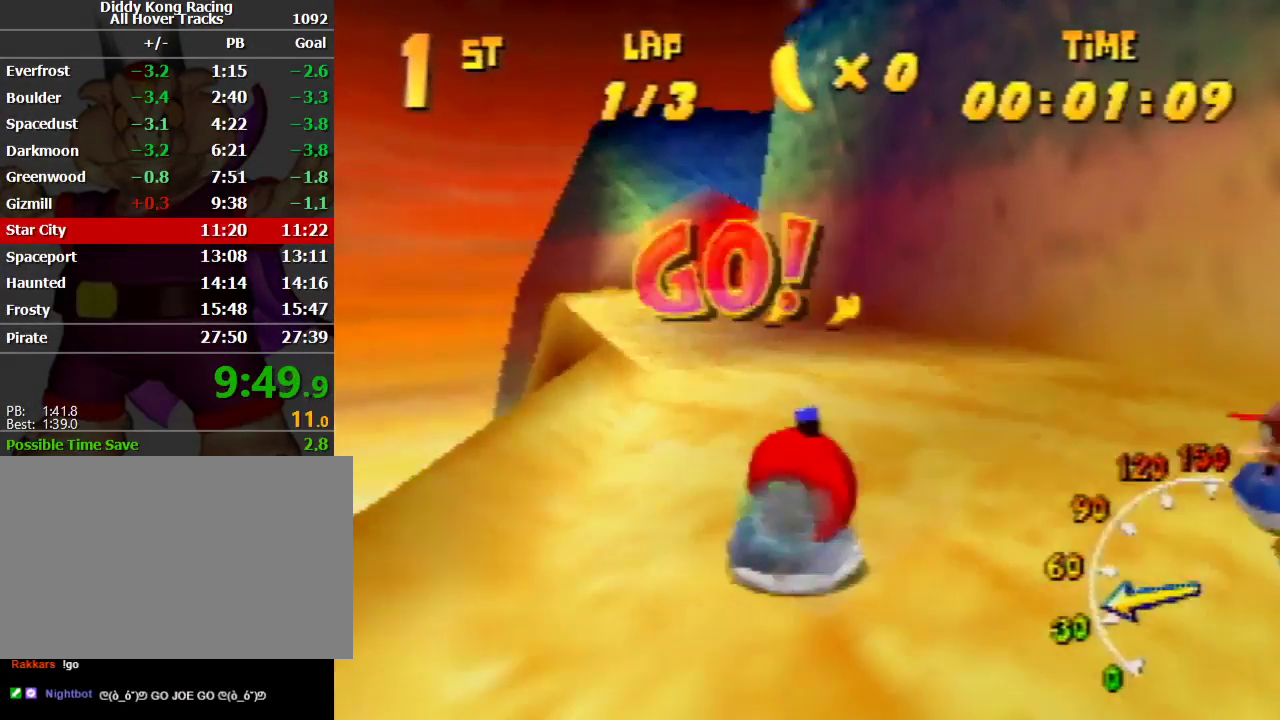
{"buttons": ["A", "R1"], "left_stick": "up-right", "events": [[67, "left_stick", "up-left"], [367, "left_stick", "up-right"]]}
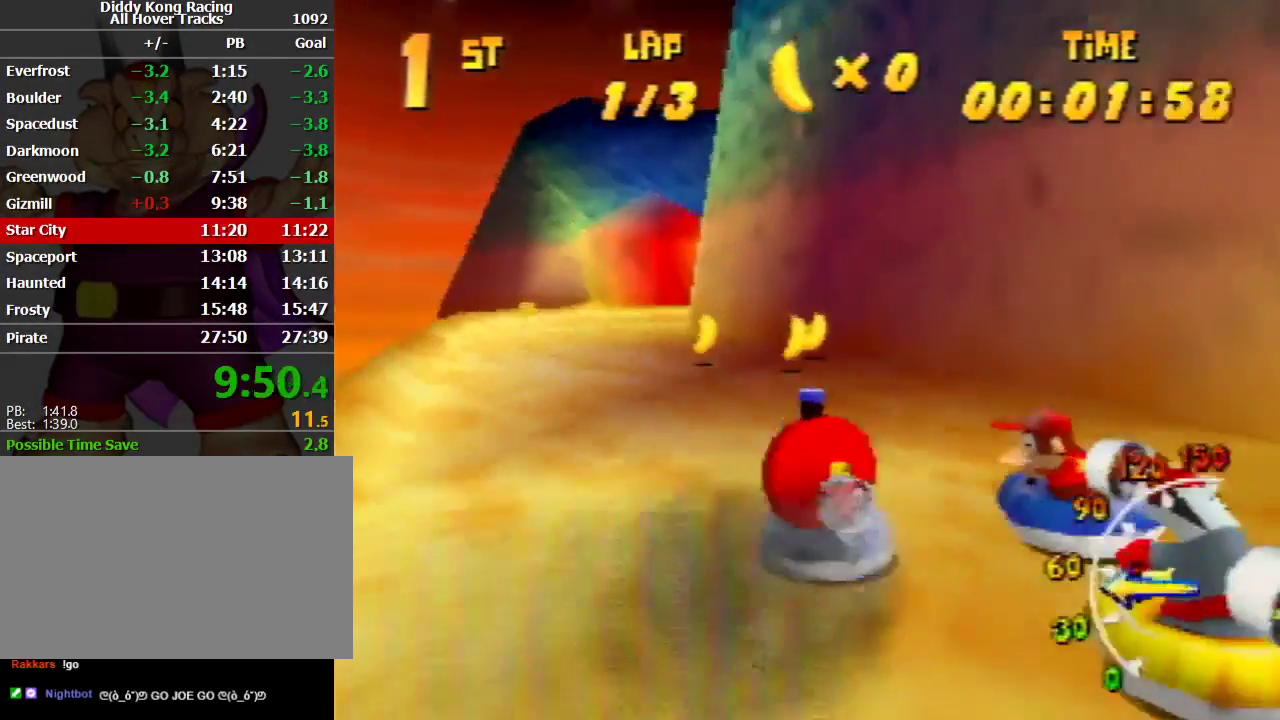
{"buttons": ["A", "R1"], "left_stick": "up-left", "events": [[33, "A", "up"], [67, "A", "down"], [67, "left_stick", "up-left"], [433, "A", "up"], [500, "A", "down"]]}
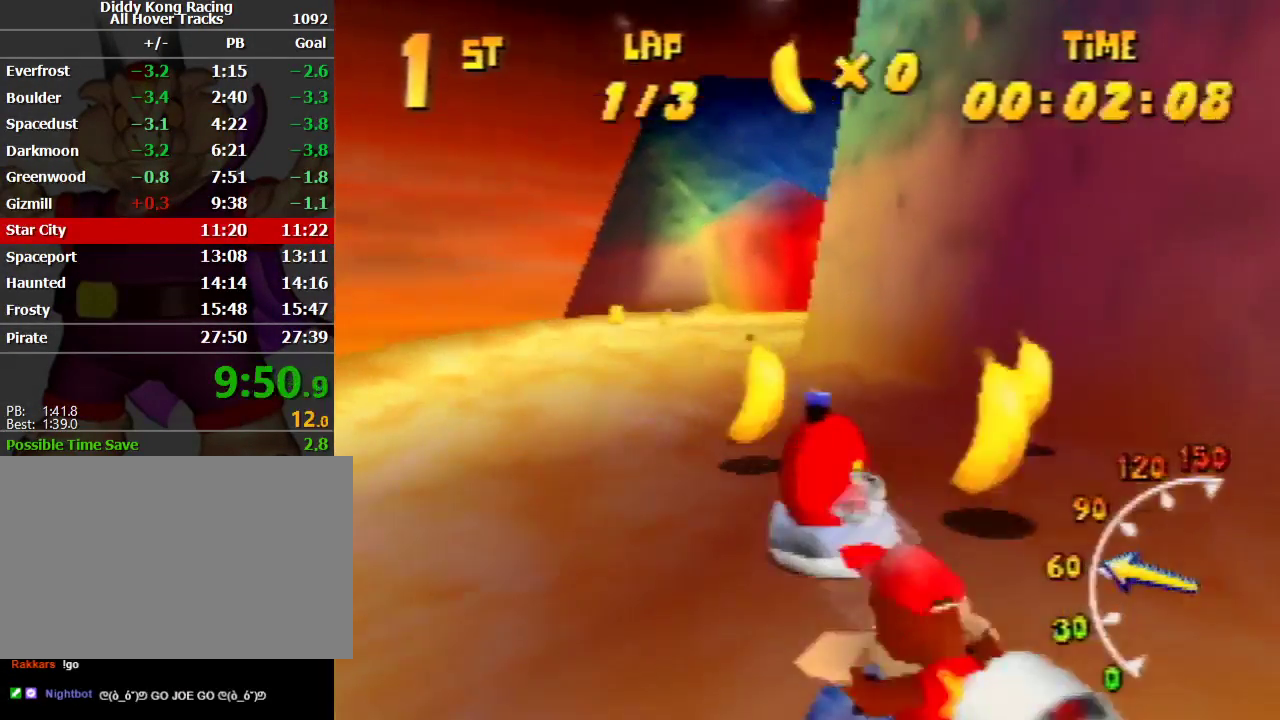
{"buttons": ["A", "R1"], "left_stick": "up-left", "events": [[33, "left_stick", "up-right"], [133, "A", "up"], [200, "A", "down"], [333, "A", "up"], [333, "left_stick", "up-left"], [400, "A", "down"]]}
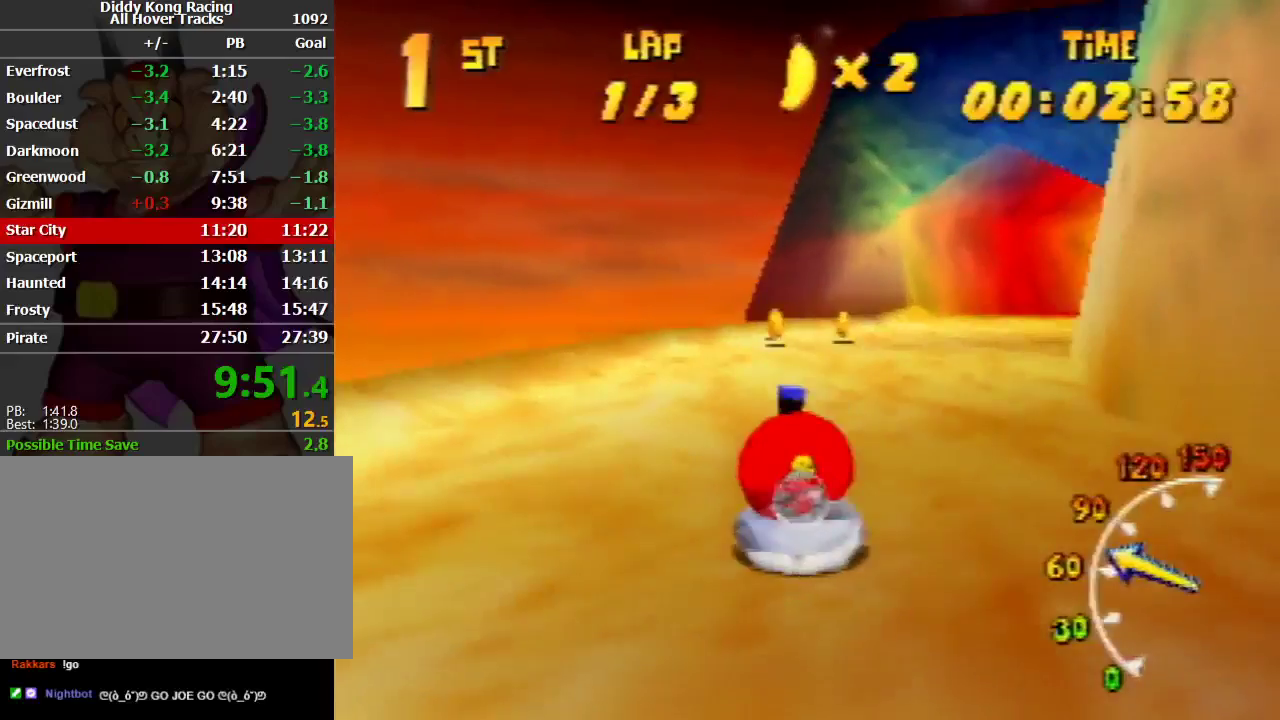
{"buttons": ["A", "R1"], "left_stick": "up-right", "events": [[33, "A", "up"], [100, "A", "down"], [100, "left_stick", "up-right"], [200, "A", "up"], [267, "A", "down"], [367, "A", "up"], [433, "A", "down"]]}
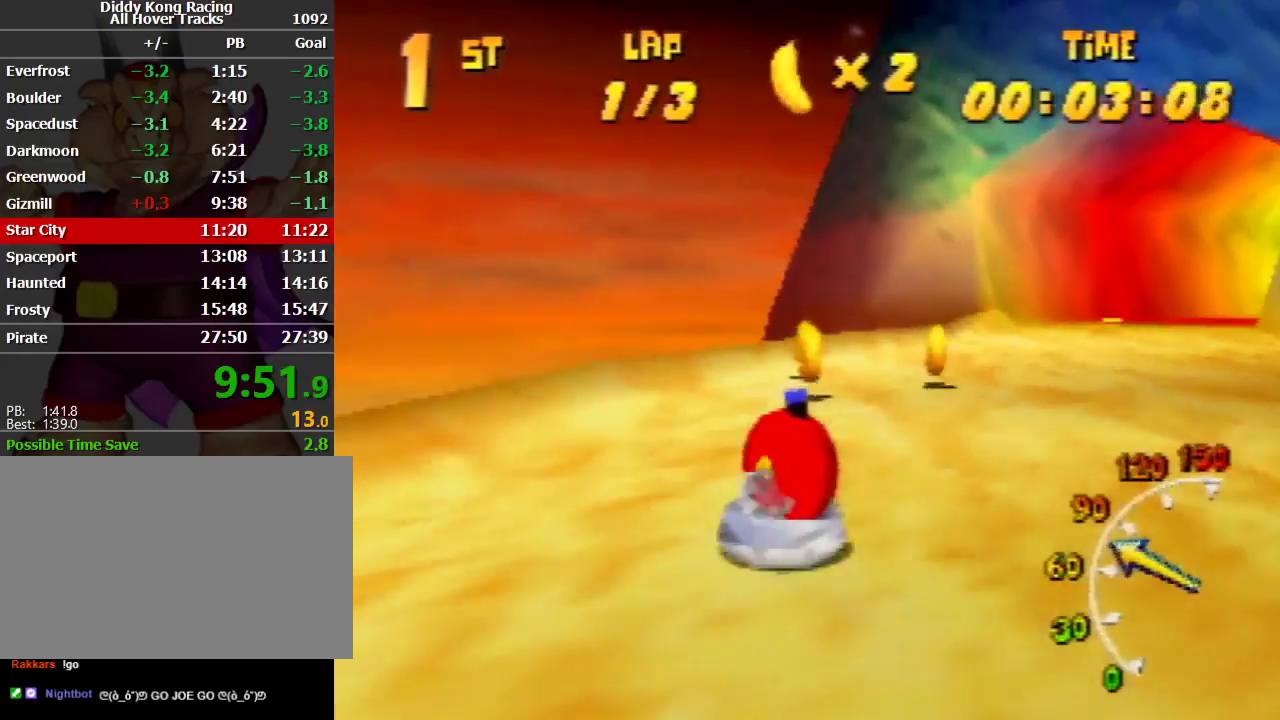
{"buttons": ["A", "R1"], "left_stick": "up-left", "events": [[400, "A", "up"], [400, "left_stick", "up-left"], [433, "A", "down"]]}
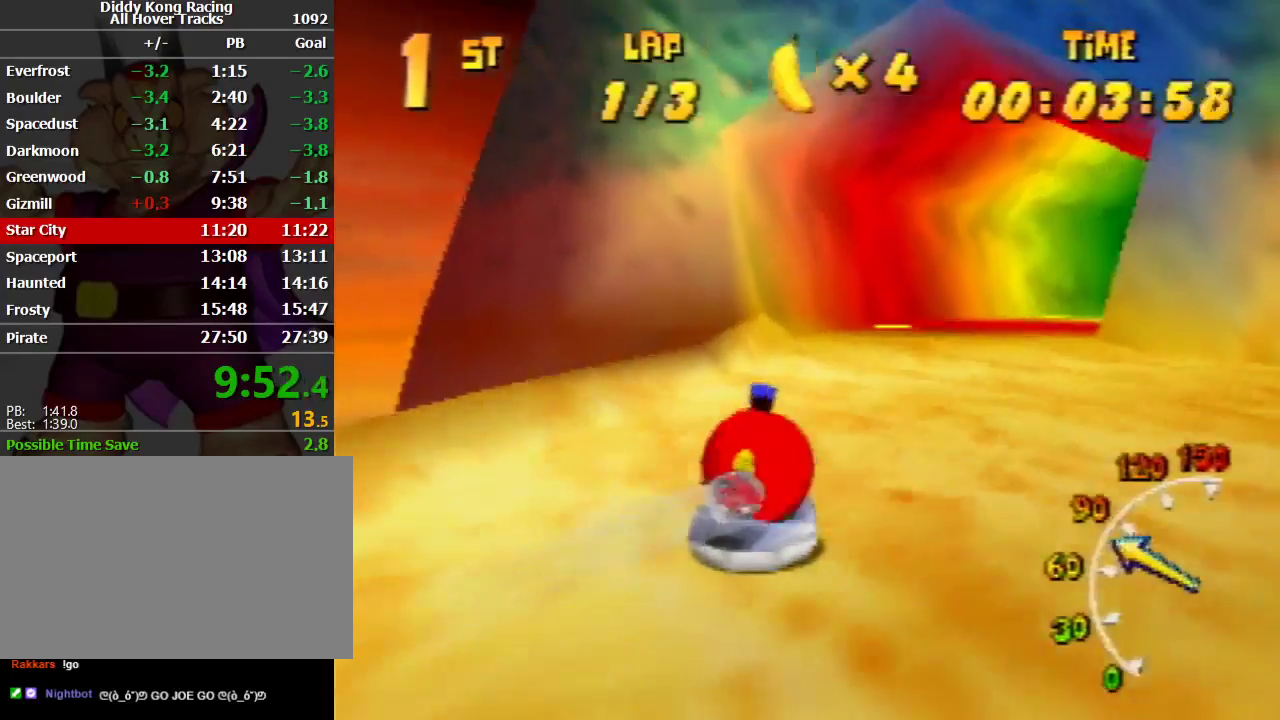
{"buttons": ["A", "R1"], "left_stick": "up-left", "events": [[100, "A", "up"], [100, "left_stick", "up-right"], [133, "A", "down"], [233, "A", "up"], [333, "A", "down"], [367, "left_stick", "up-left"], [433, "A", "up"], [467, "A", "down"]]}
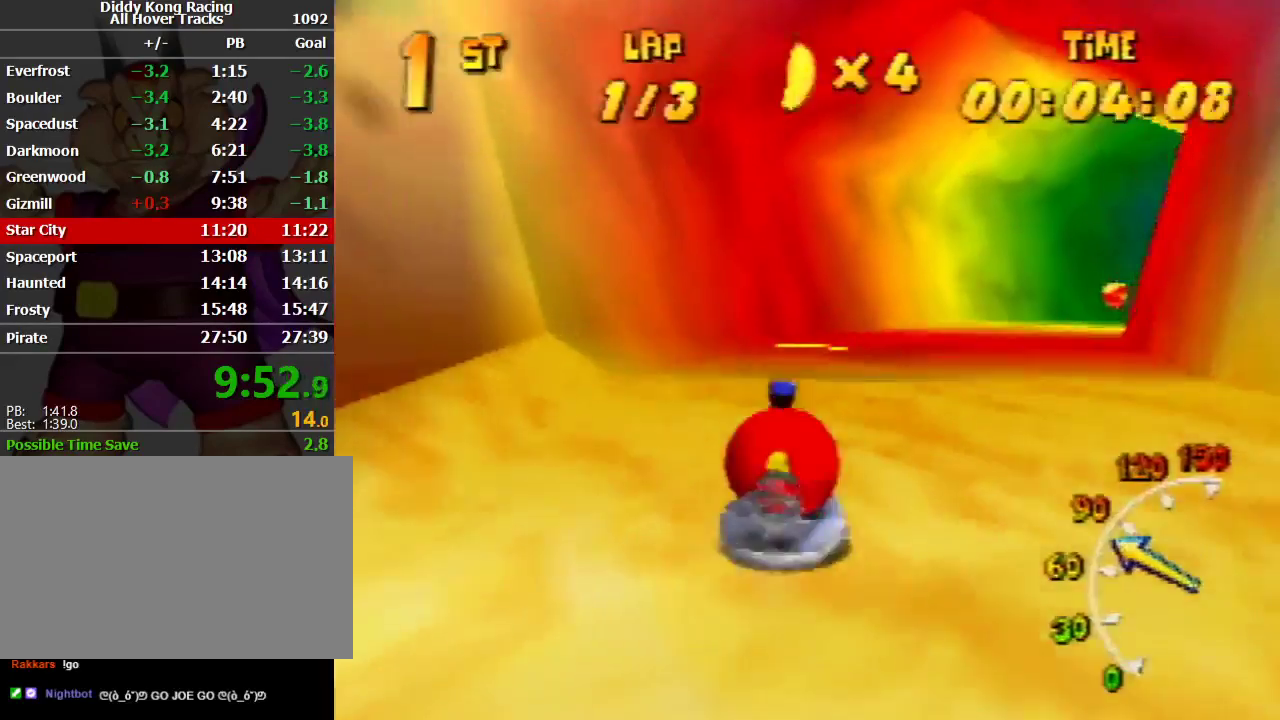
{"buttons": ["R1"], "left_stick": "up-right", "events": [[67, "A", "up"], [67, "left_stick", "up-right"], [167, "A", "down"], [233, "A", "up"], [300, "A", "down"], [367, "A", "up"]]}
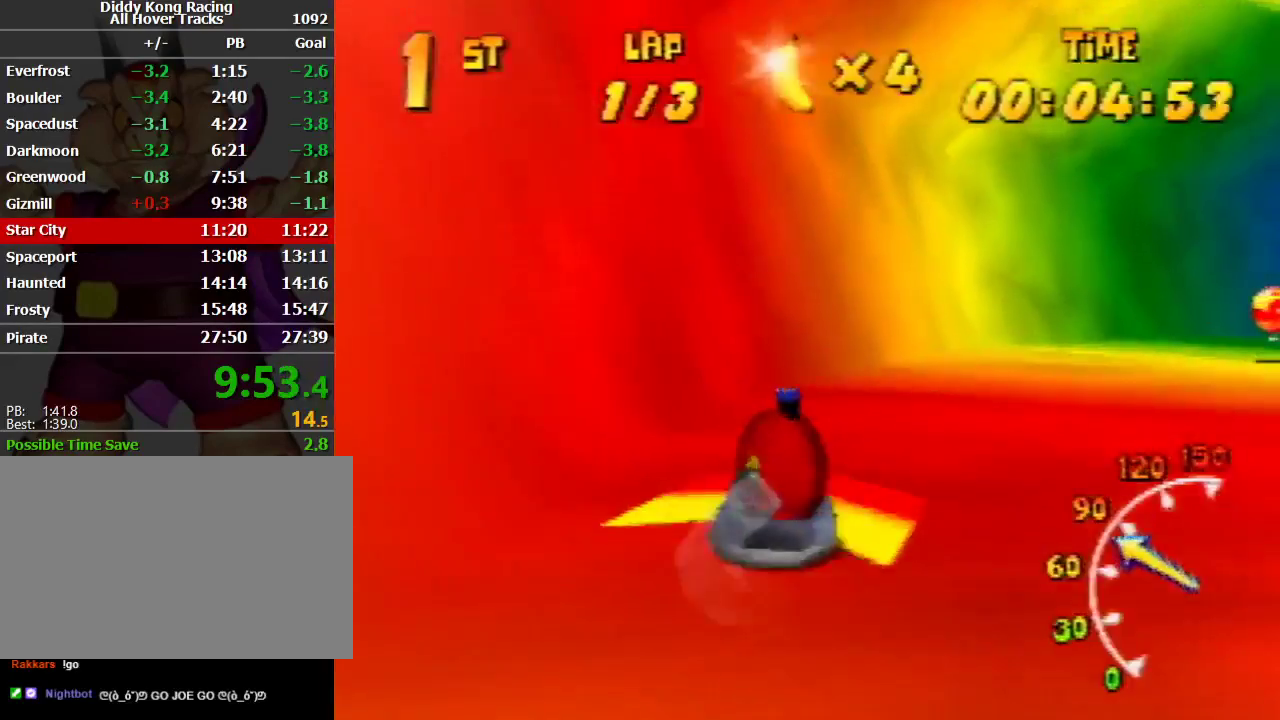
{"buttons": ["R1"], "left_stick": "up-right", "events": [[33, "B", "down"], [167, "B", "up"], [400, "left_stick", "up-left"], [500, "left_stick", "up-right"]]}